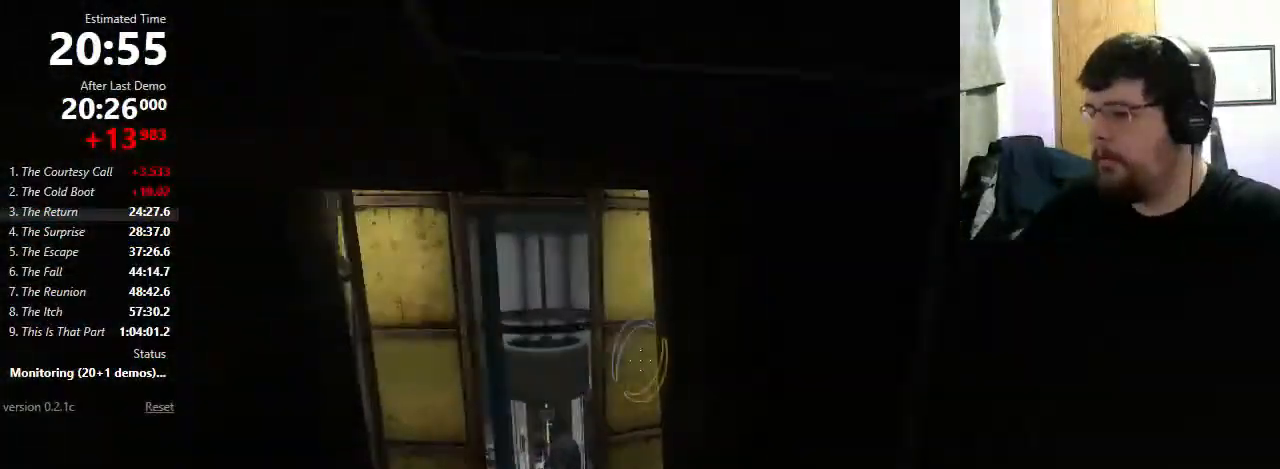
Gameplay with keyboard and mouse; each line is a JSON object with the keys and mouse buttons held at the frame after it. "events" lists presses ("down") and releases ("up") of "1", "2", "3", "4", "5", "a", "alt", "c", "ctrl", "d", "e", "f", "q", "r", "s", "shift", "space", "tab", "v", "w", "x", "z", "mouse_left", "mouse_middle", "mouse_right", "mouse_wheel_up" and "mouse_wheel_down" between this image and that frame as [ms after this image, input, new state], when the widget could be followed in between. "mouse_left", "mouse_middle", "mouse_right", "mouse_wheel_up", "mouse_wheel_down" = the "left", "middle", "right", "wheel_up", "wheel_down" buttons of the "mouse" list. No other keys are recorded. Mouse movement is not recorded.
{"keys": [], "mouse": [], "events": [[167, "a", "up"]]}
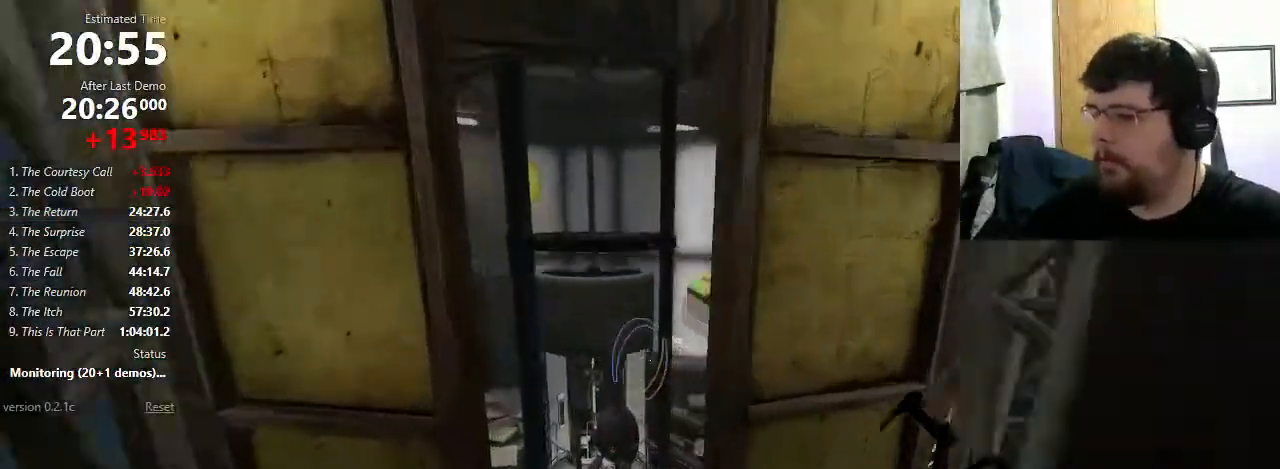
{"keys": ["w"], "mouse": [], "events": [[133, "w", "down"]]}
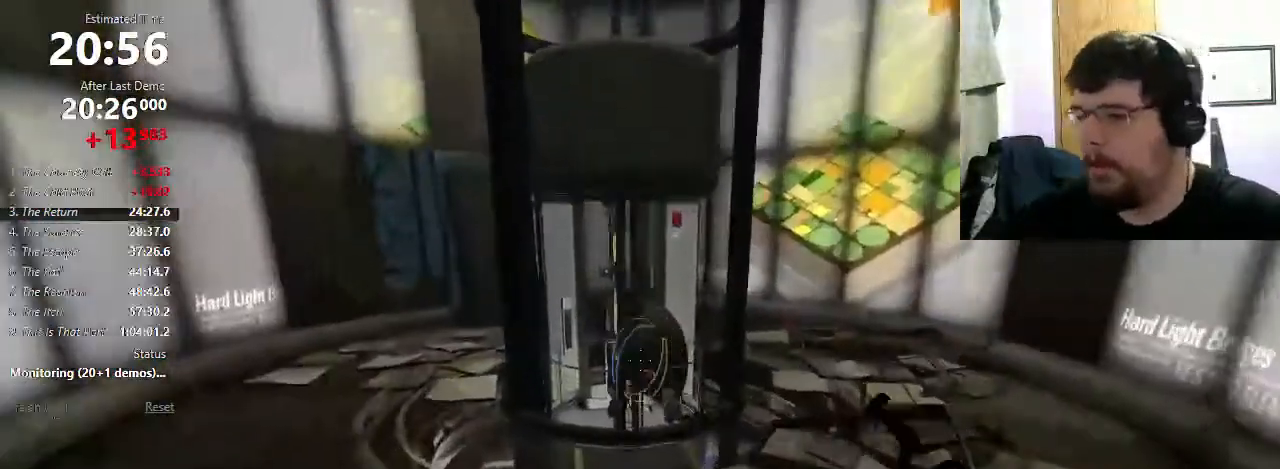
{"keys": ["w"], "mouse": [], "events": []}
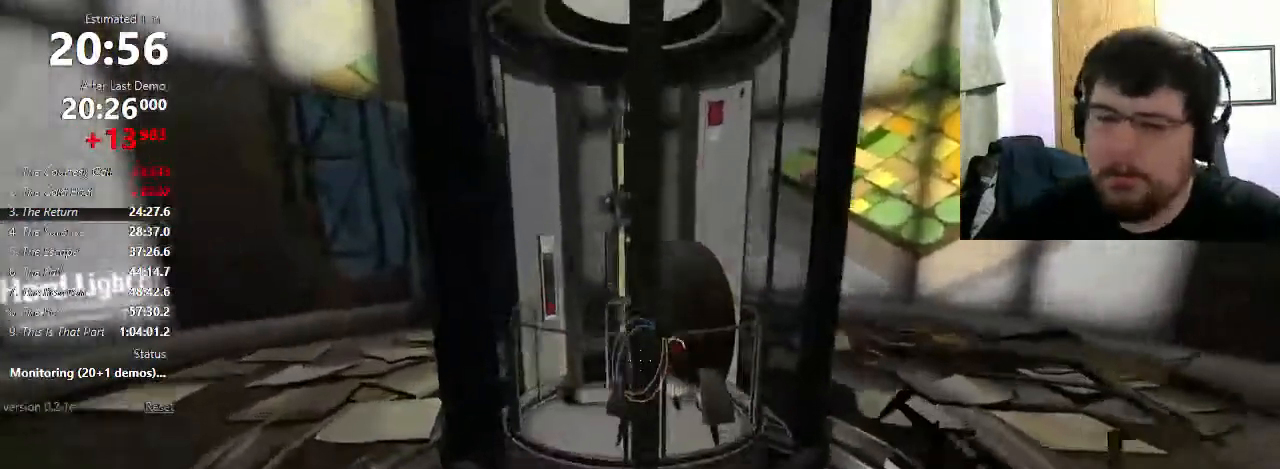
{"keys": ["w"], "mouse": [], "events": []}
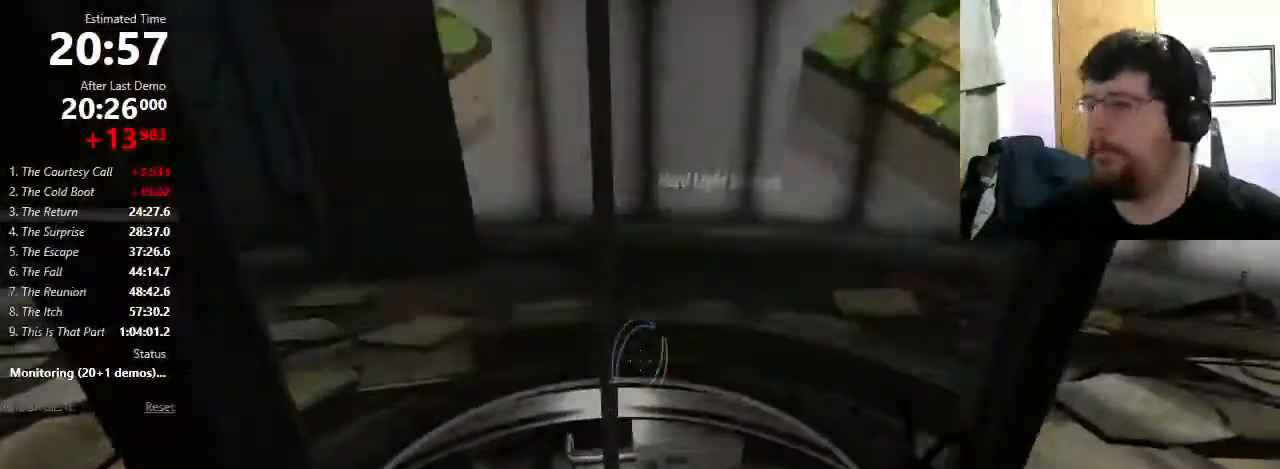
{"keys": [], "mouse": [], "events": [[267, "w", "up"]]}
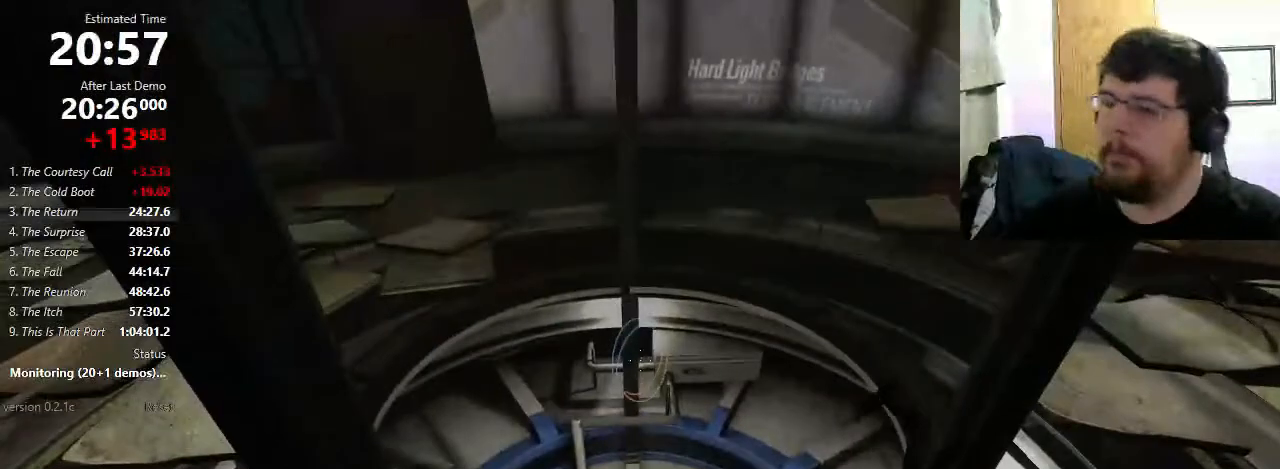
{"keys": [], "mouse": [], "events": []}
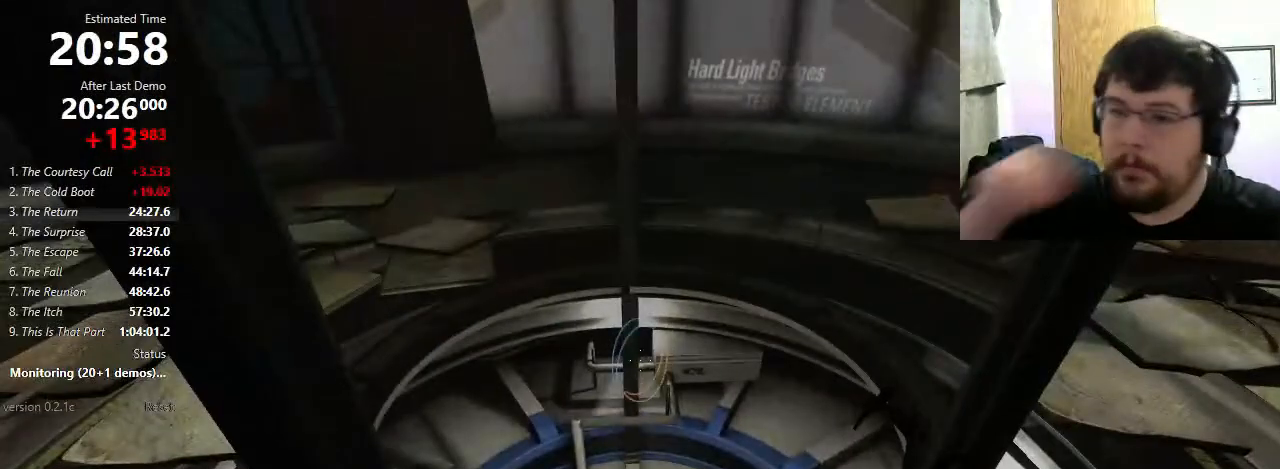
{"keys": [], "mouse": [], "events": []}
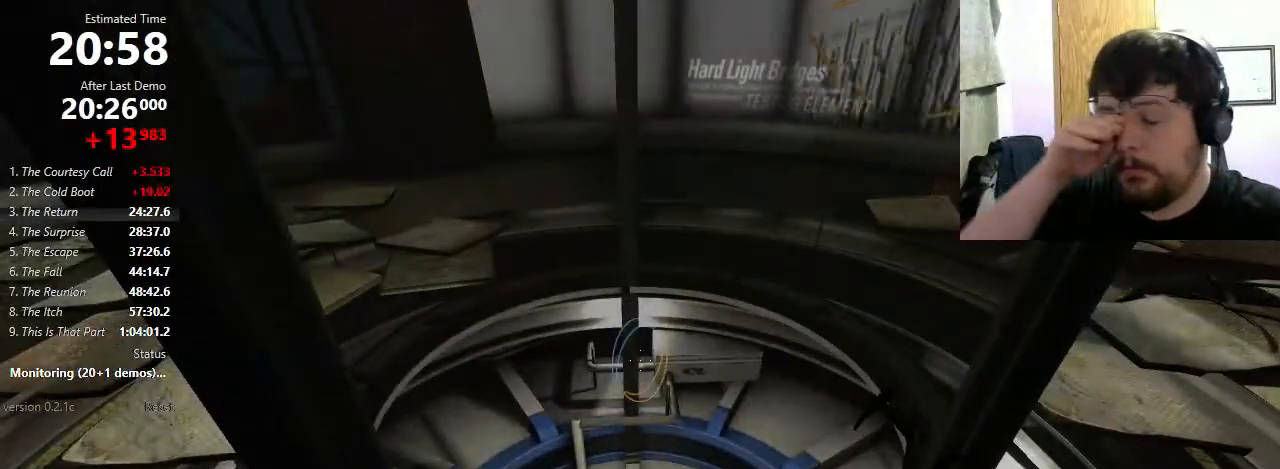
{"keys": [], "mouse": [], "events": []}
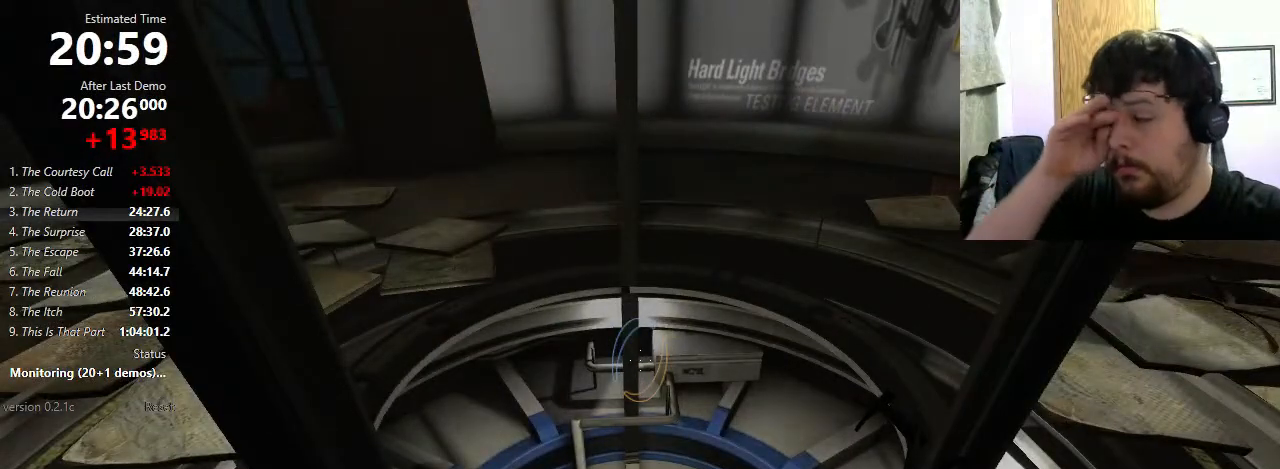
{"keys": [], "mouse": [], "events": []}
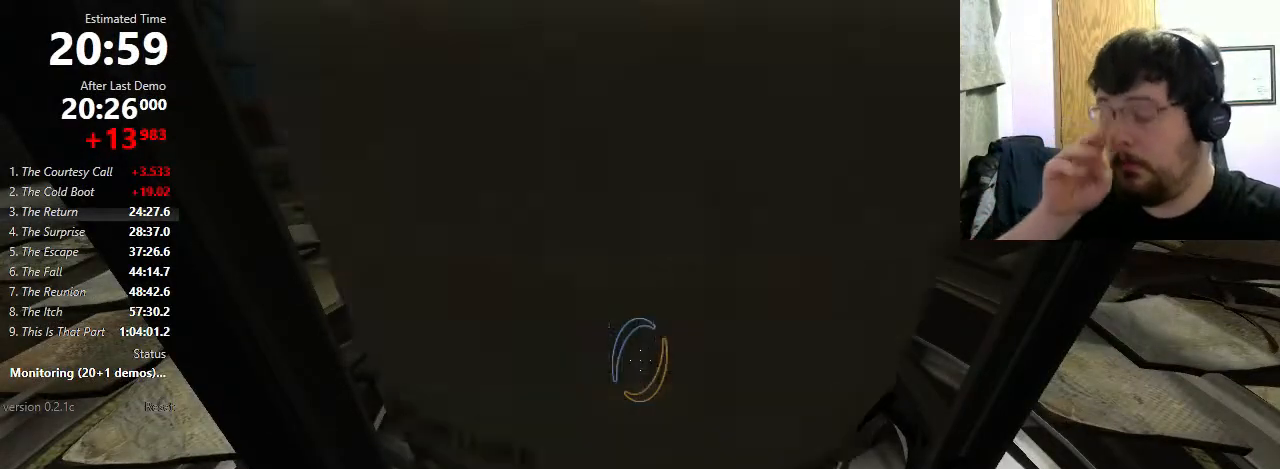
{"keys": [], "mouse": [], "events": []}
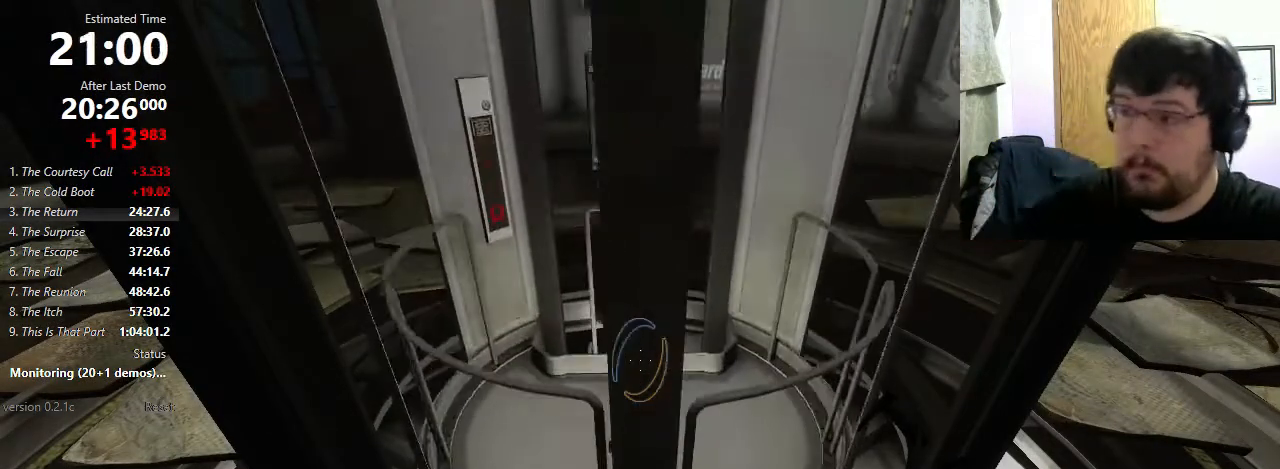
{"keys": [], "mouse": [], "events": []}
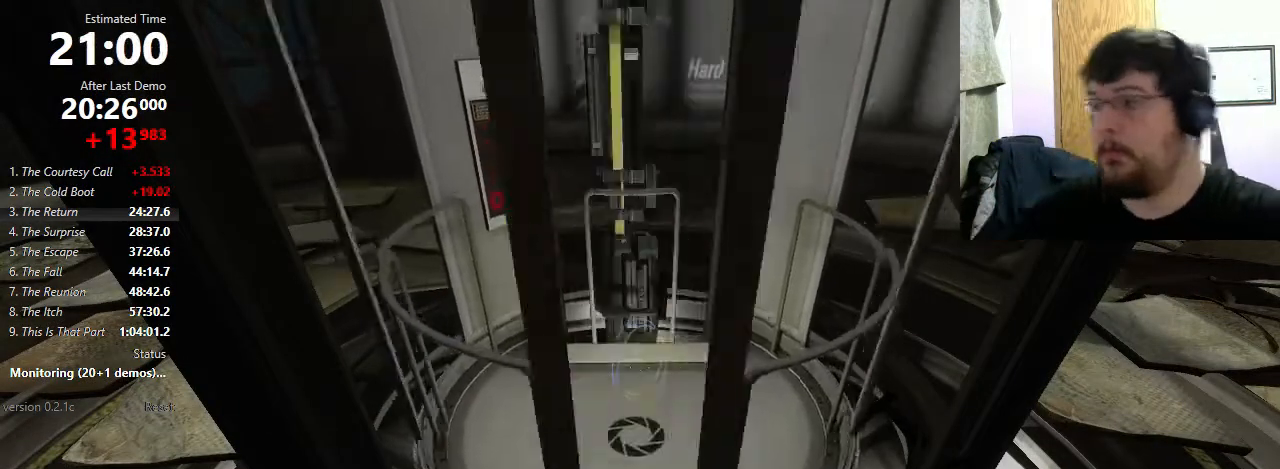
{"keys": [], "mouse": [], "events": []}
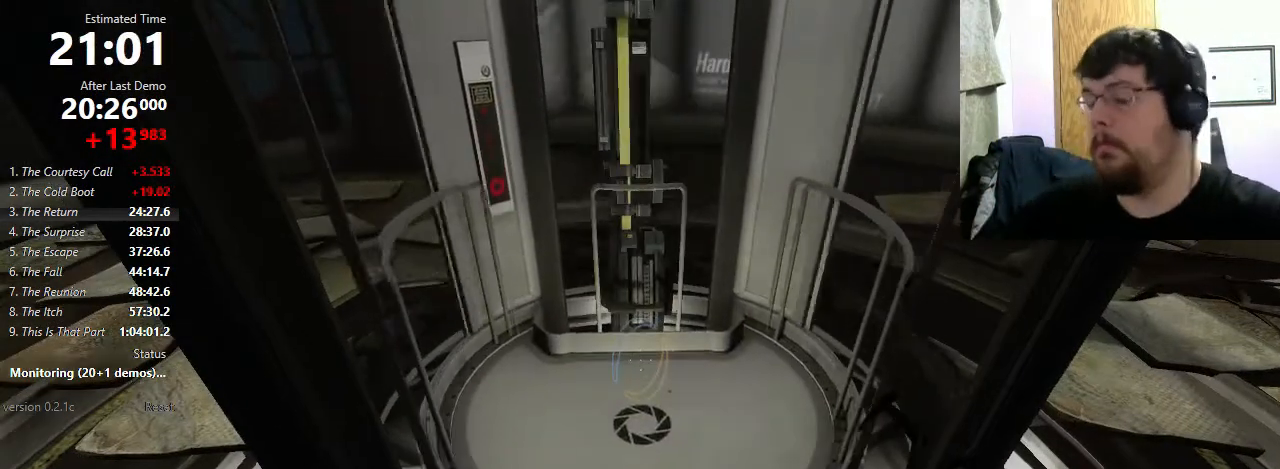
{"keys": [], "mouse": [], "events": []}
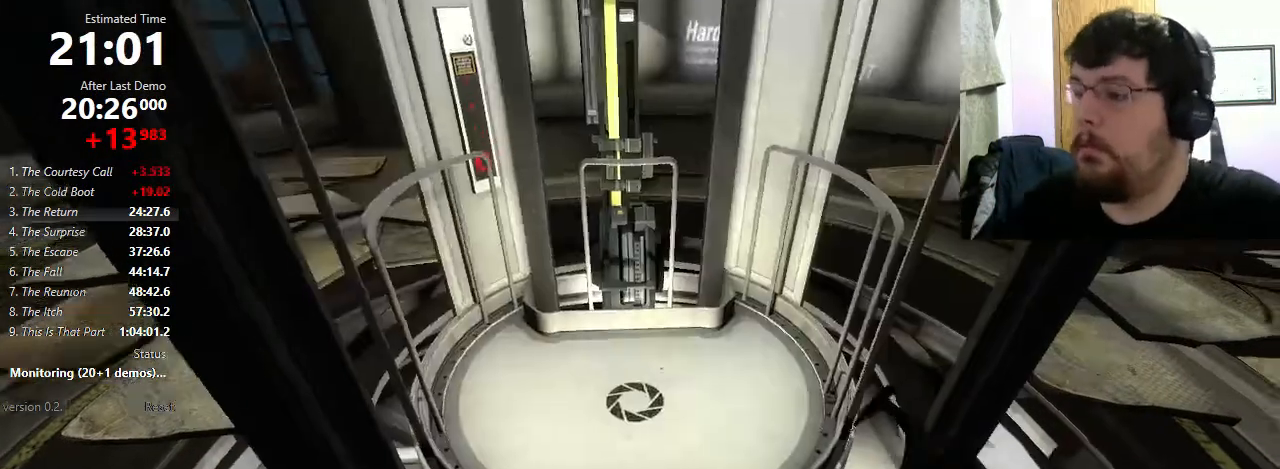
{"keys": [], "mouse": [], "events": []}
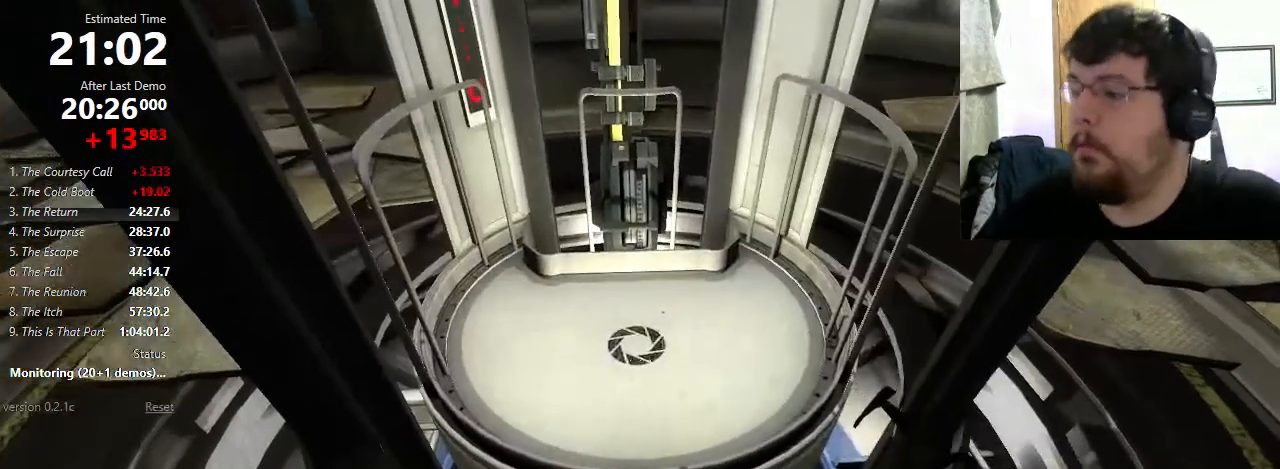
{"keys": [], "mouse": [], "events": [[167, "w", "down"], [267, "w", "up"]]}
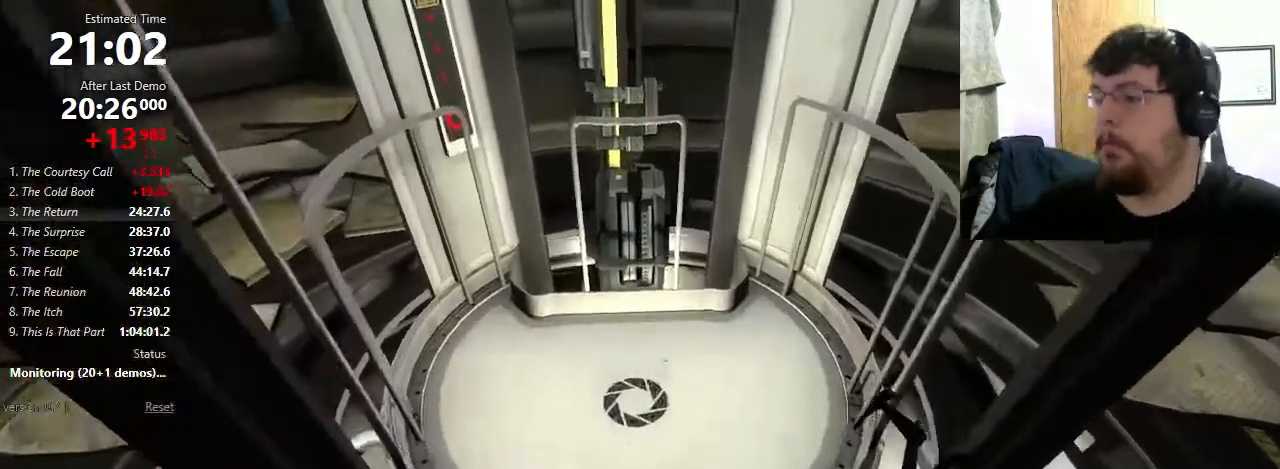
{"keys": [], "mouse": [], "events": [[33, "w", "down"], [67, "w", "up"]]}
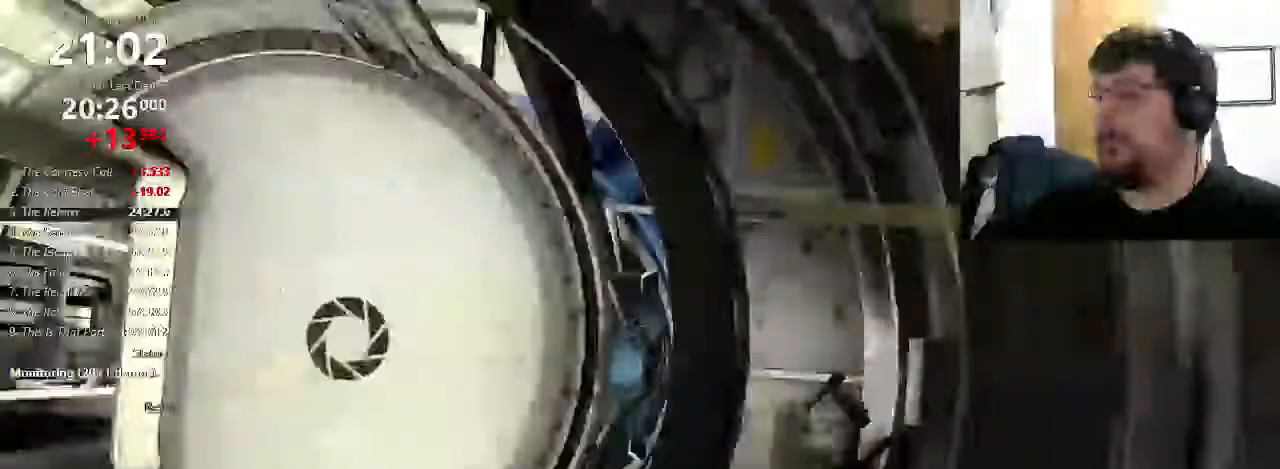
{"keys": [], "mouse": []}
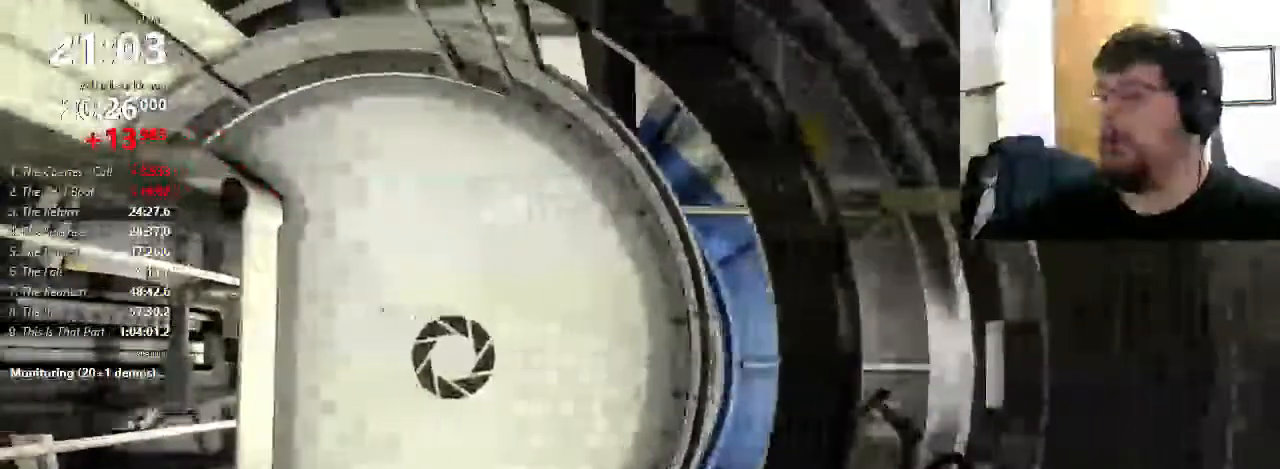
{"keys": [], "mouse": [], "events": []}
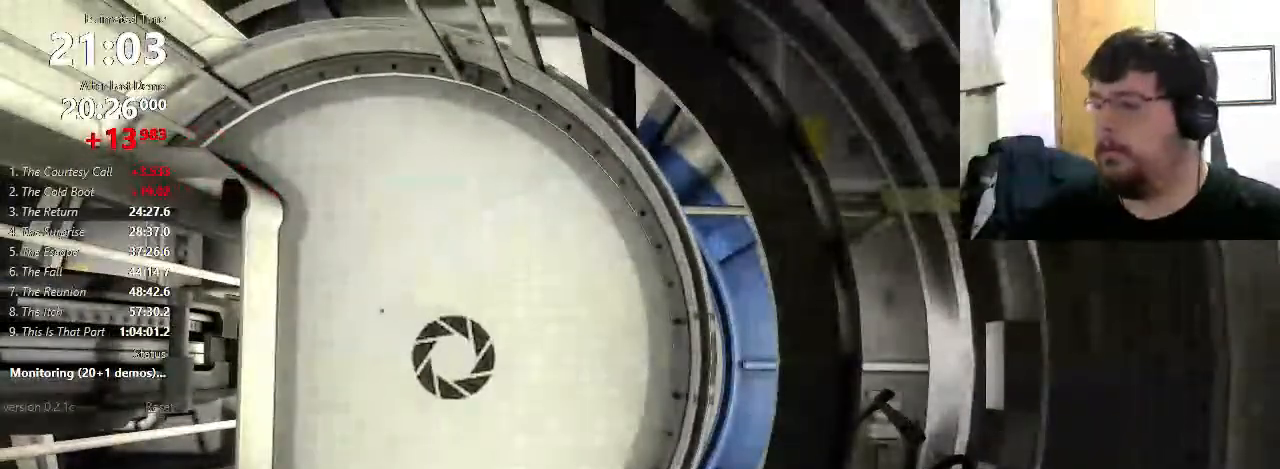
{"keys": [], "mouse": [], "events": []}
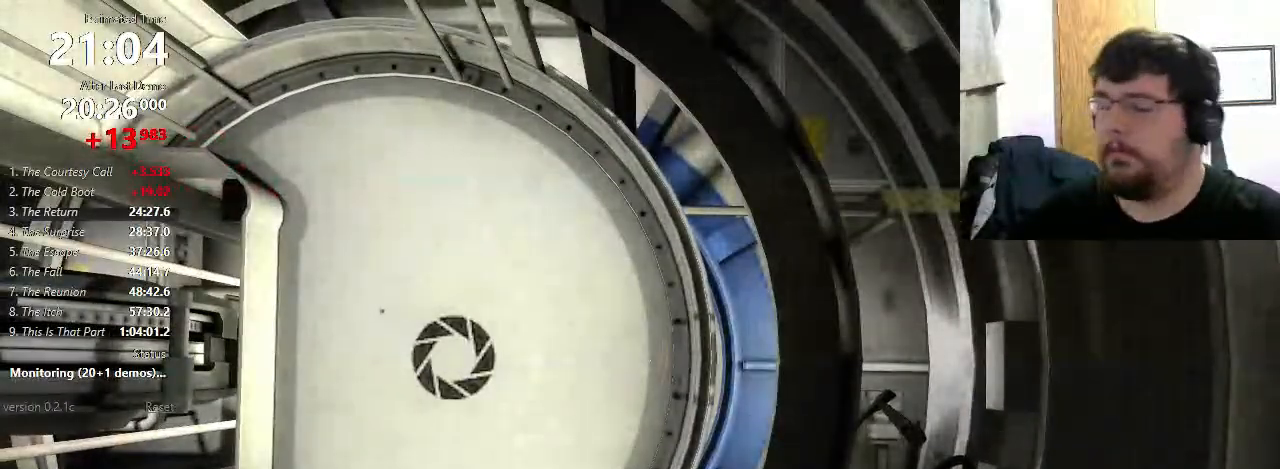
{"keys": [], "mouse": [], "events": []}
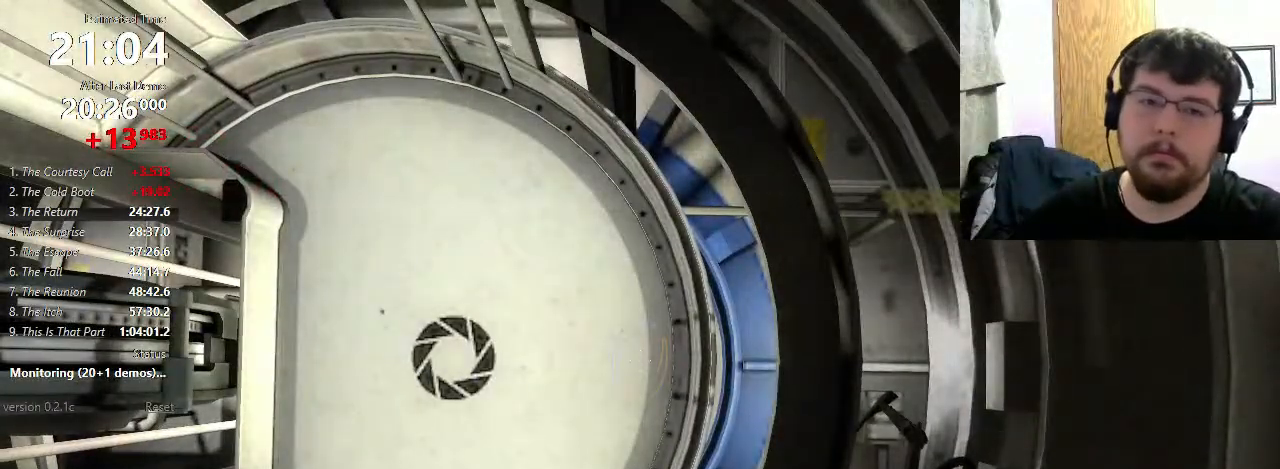
{"keys": [], "mouse": [], "events": []}
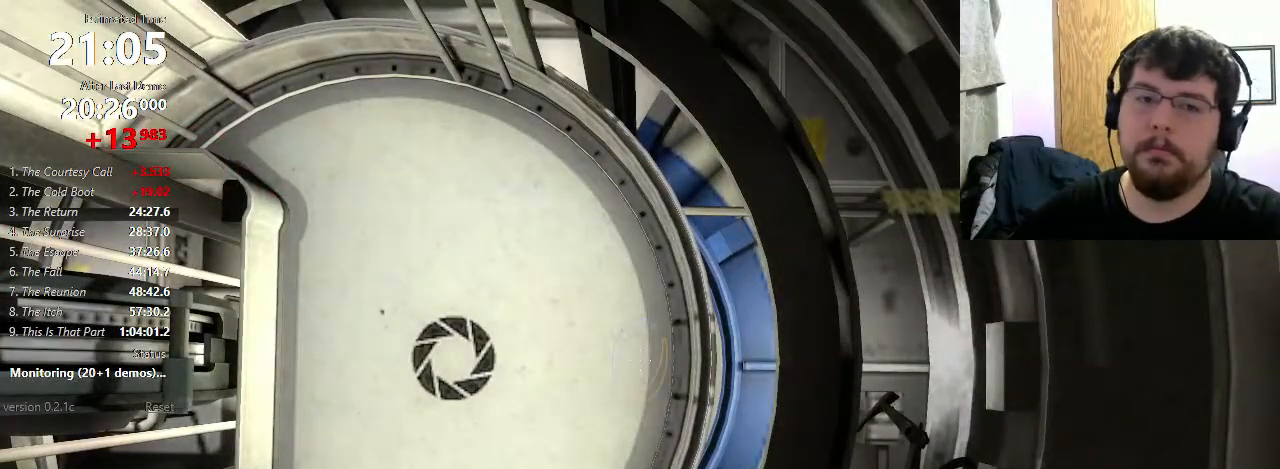
{"keys": [], "mouse": [], "events": []}
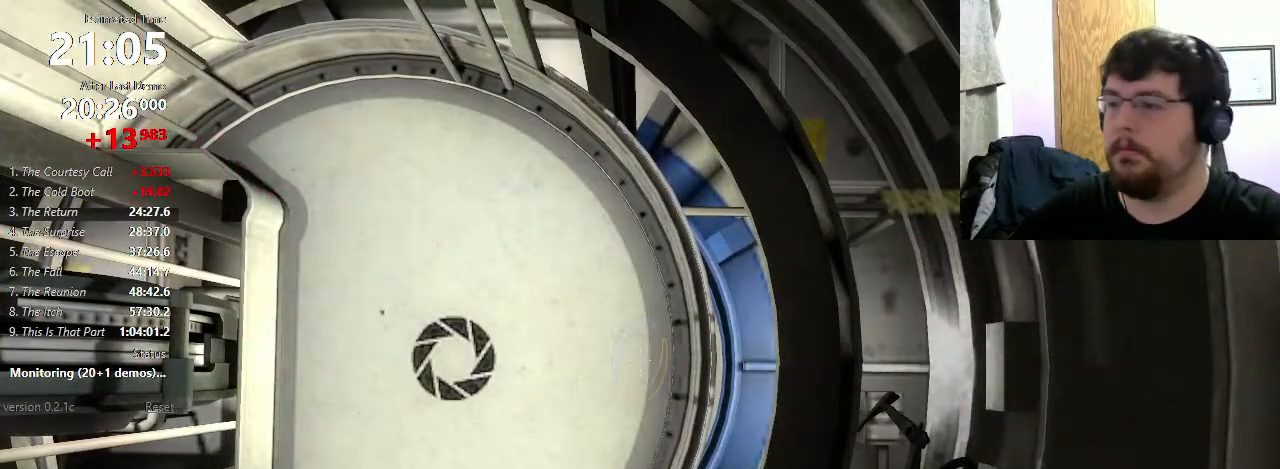
{"keys": [], "mouse": [], "events": [[167, "a", "down"], [433, "a", "up"]]}
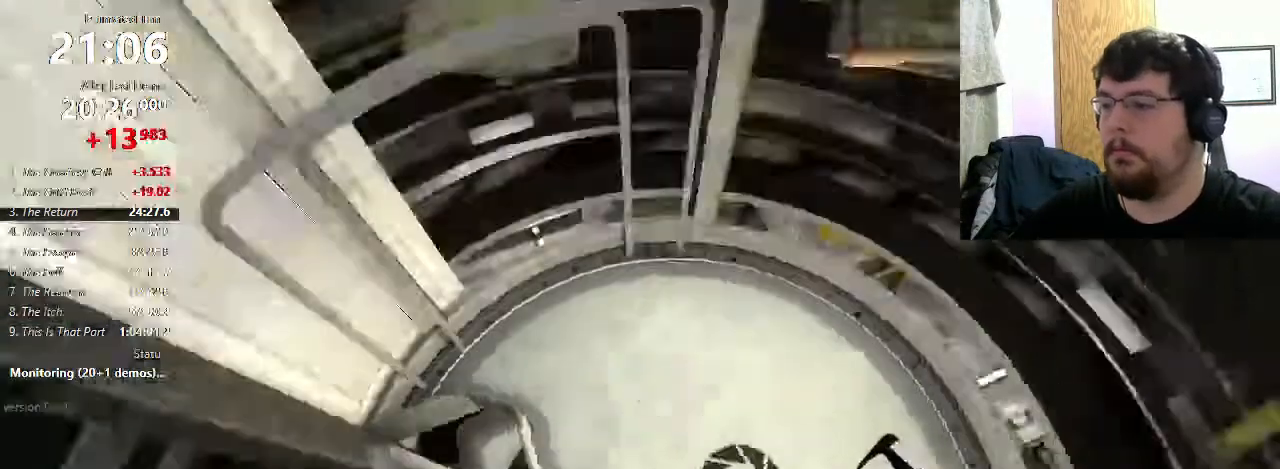
{"keys": [], "mouse": [], "events": []}
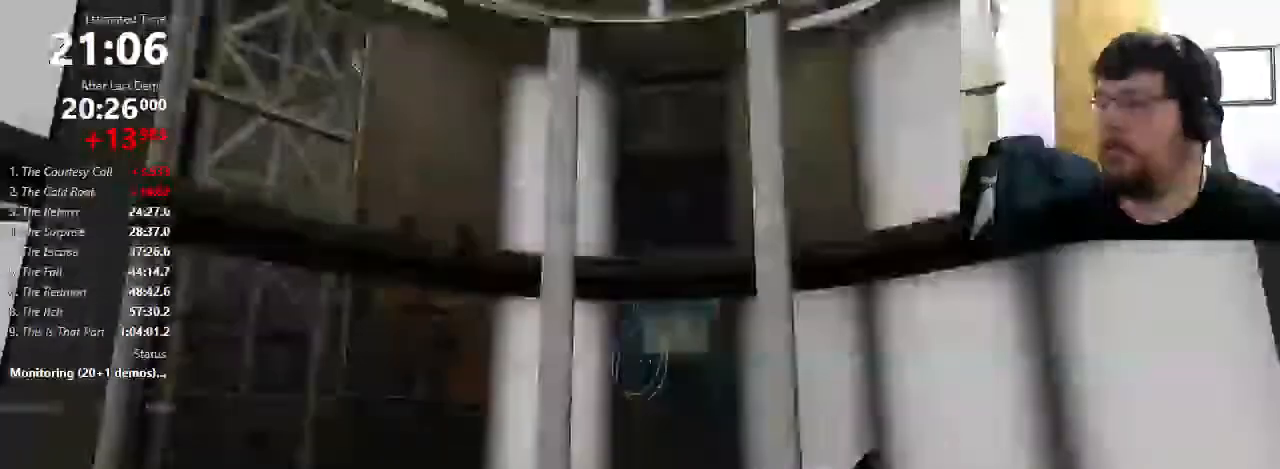
{"keys": [], "mouse": ["right"], "events": [[100, "mouse_left", "down"], [200, "mouse_left", "up"], [400, "mouse_right", "down"]]}
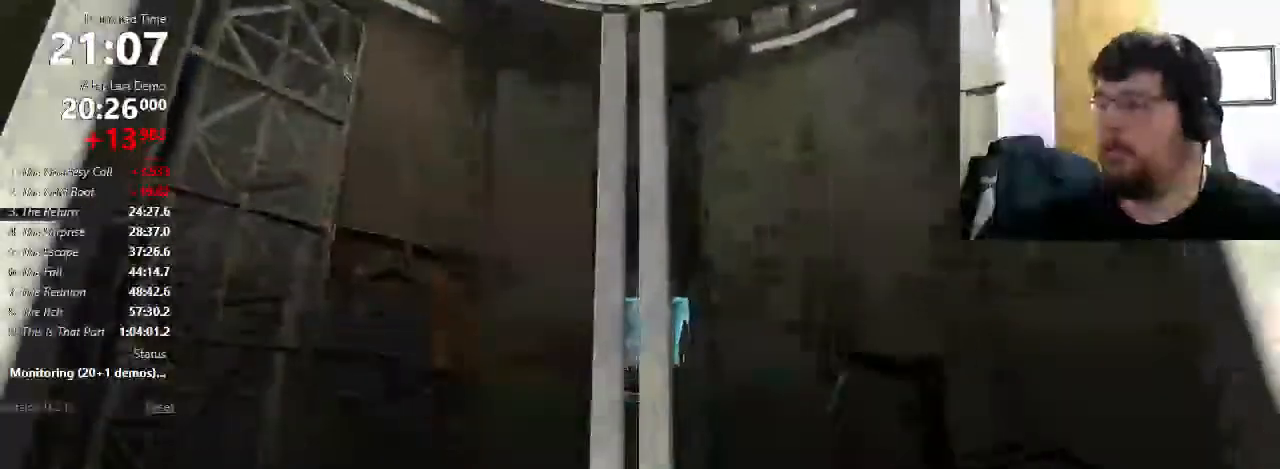
{"keys": ["w"], "mouse": [], "events": [[33, "mouse_right", "up"], [333, "w", "down"]]}
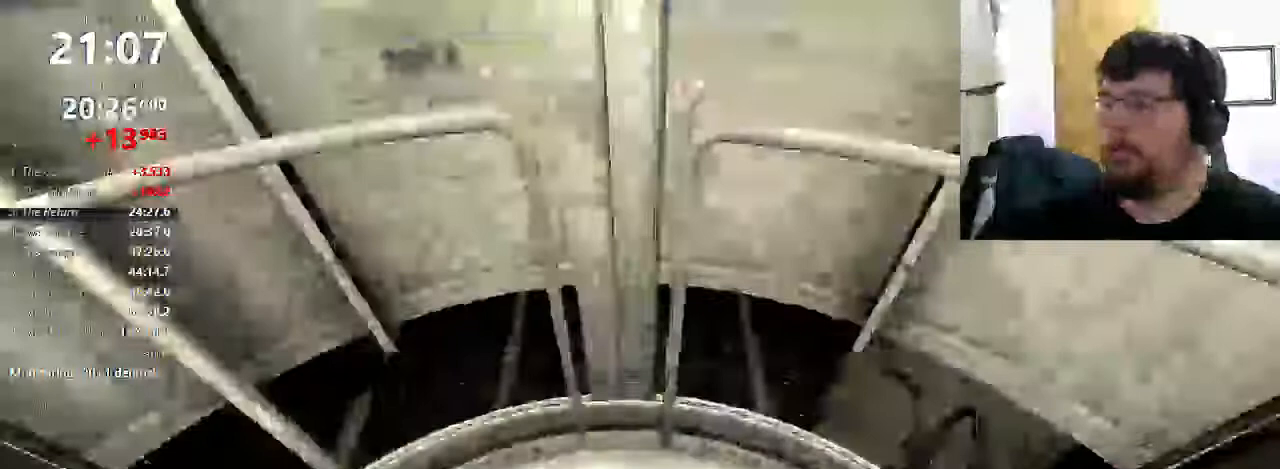
{"keys": ["w"], "mouse": [], "events": []}
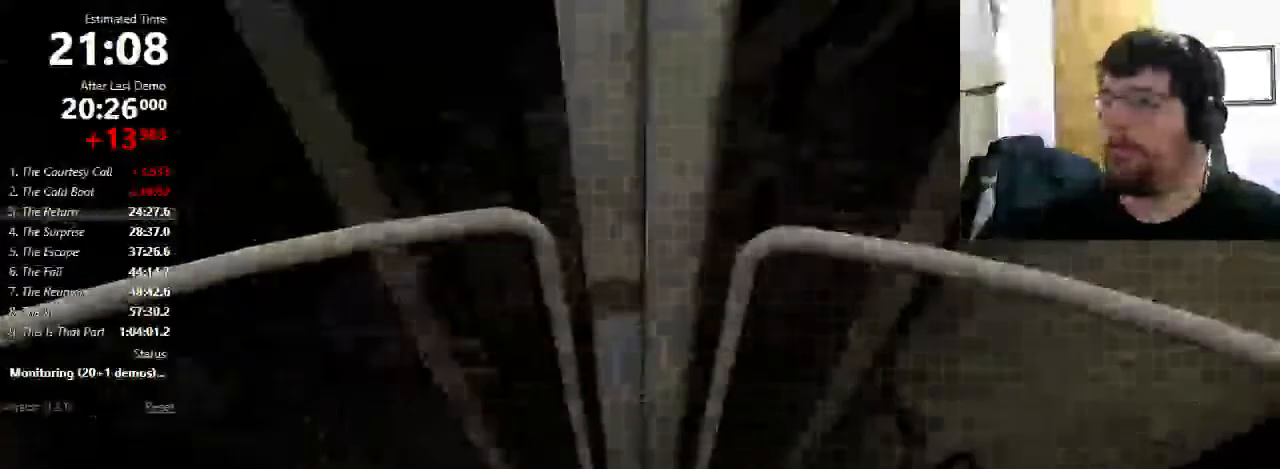
{"keys": [], "mouse": [], "events": [[200, "w", "up"]]}
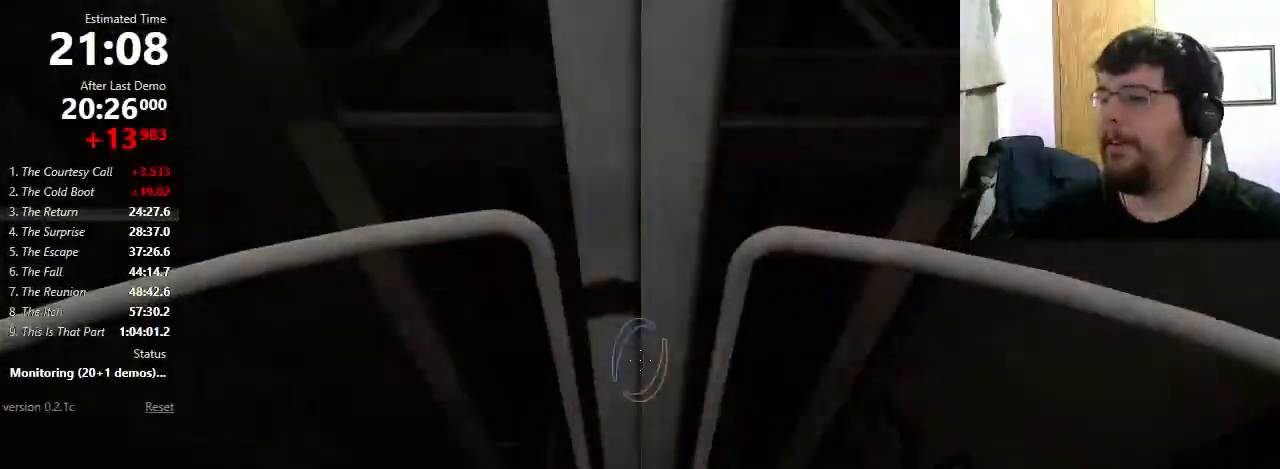
{"keys": [], "mouse": [], "events": [[67, "mouse_left", "down"], [133, "mouse_left", "up"], [333, "mouse_right", "down"], [500, "mouse_right", "up"]]}